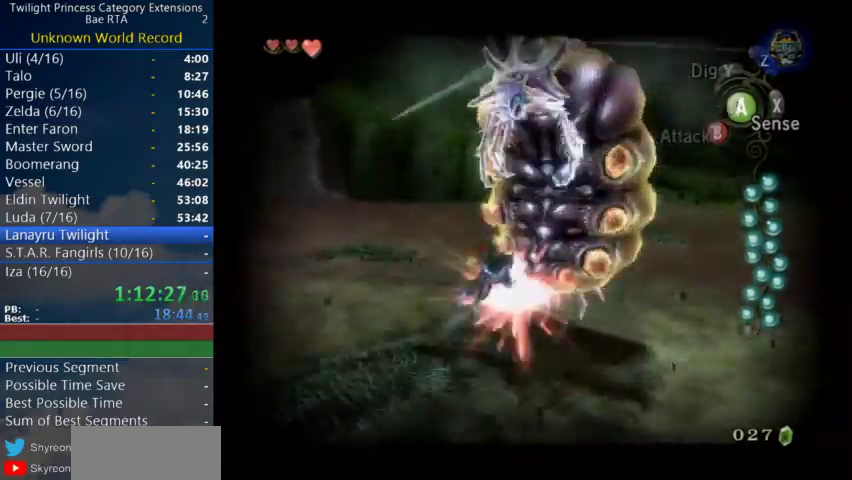
Gameplay with a controller (Nintendo layout); each line is a JSON object with the inputs held at the frame after it. Not read: R3.
{"buttons": ["A", "L1"], "left_stick": "center", "right_stick": "center"}
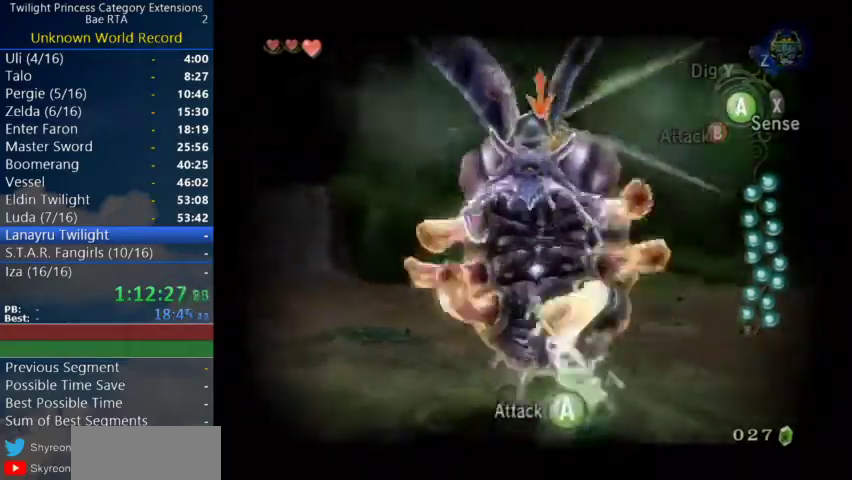
{"buttons": ["A", "L1"], "left_stick": "center", "right_stick": "center"}
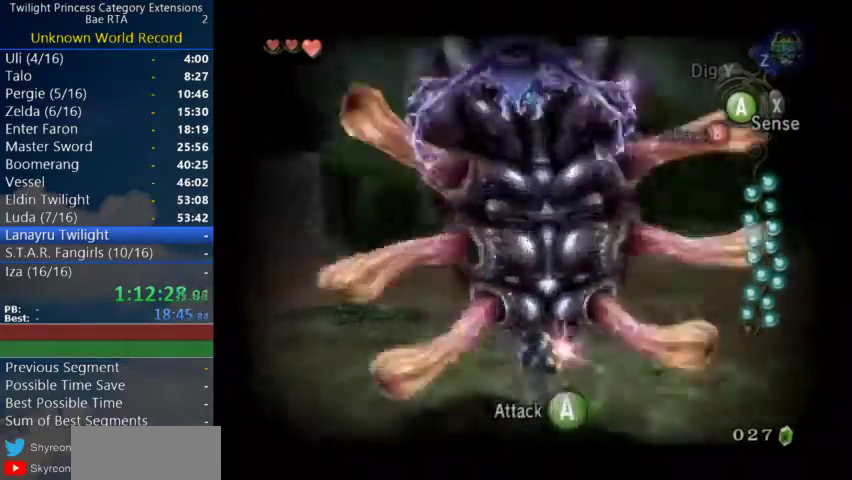
{"buttons": ["L1"], "left_stick": "center", "right_stick": "center"}
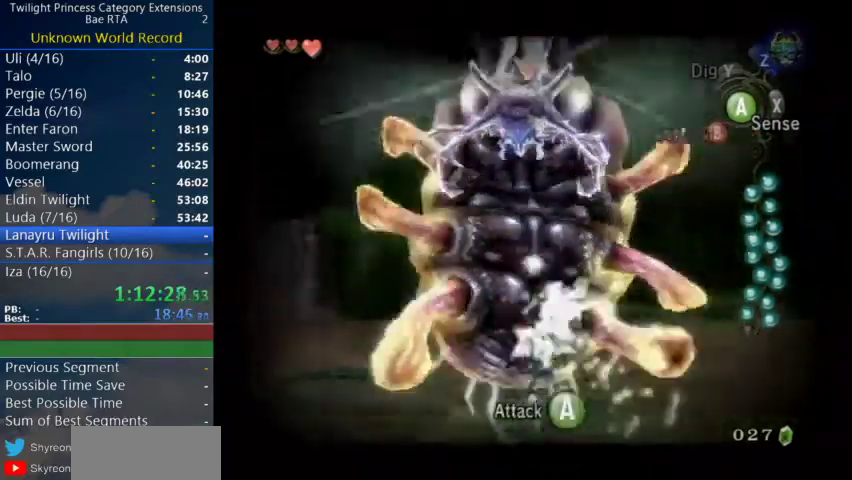
{"buttons": ["L1"], "left_stick": "center", "right_stick": "center"}
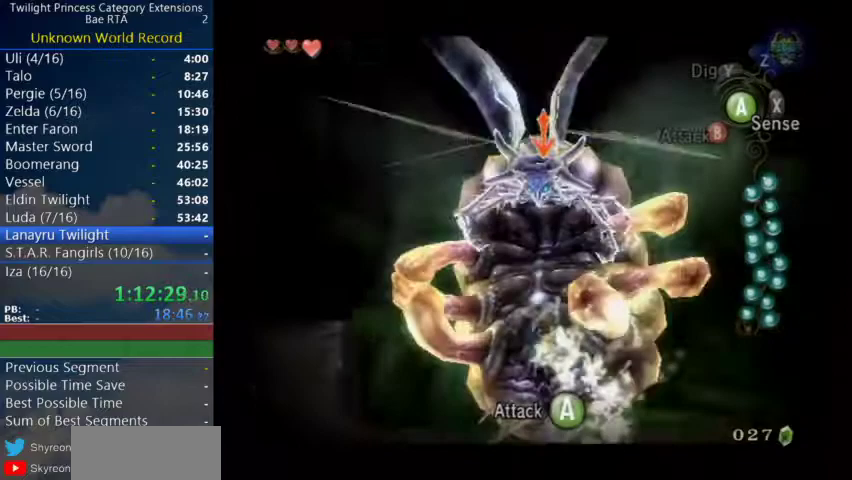
{"buttons": ["L1"], "left_stick": "center", "right_stick": "center"}
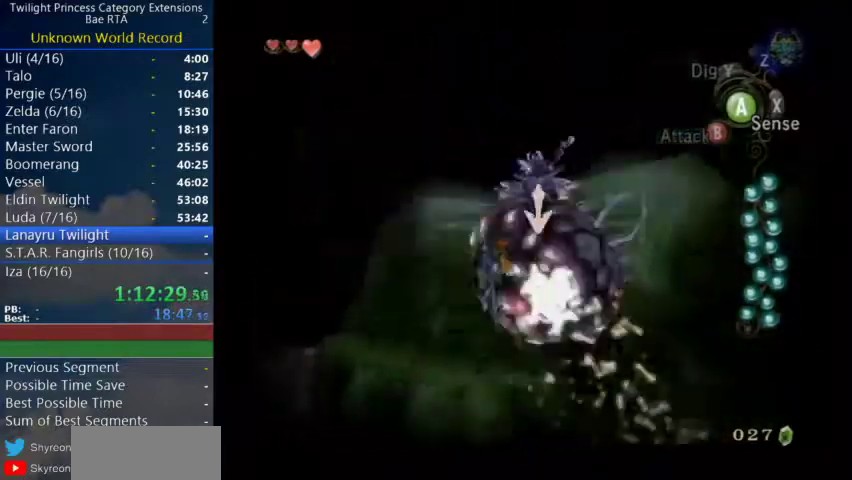
{"buttons": [], "left_stick": "up", "right_stick": "center"}
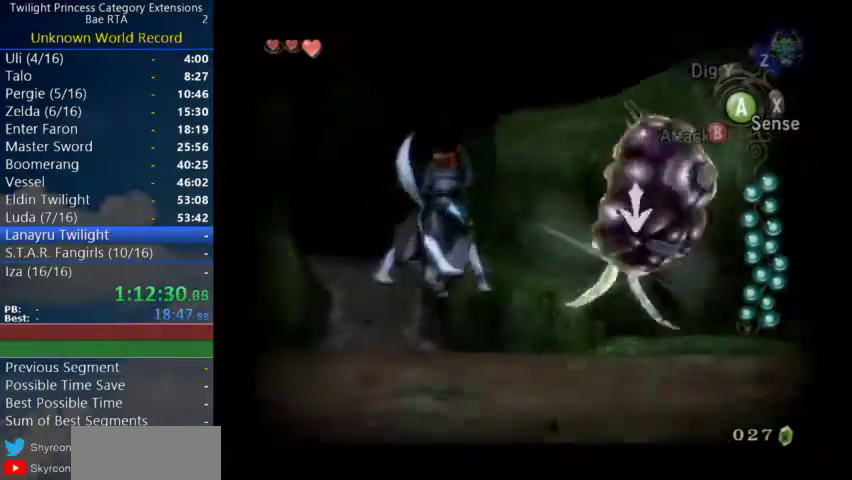
{"buttons": [], "left_stick": "up-left", "right_stick": "right"}
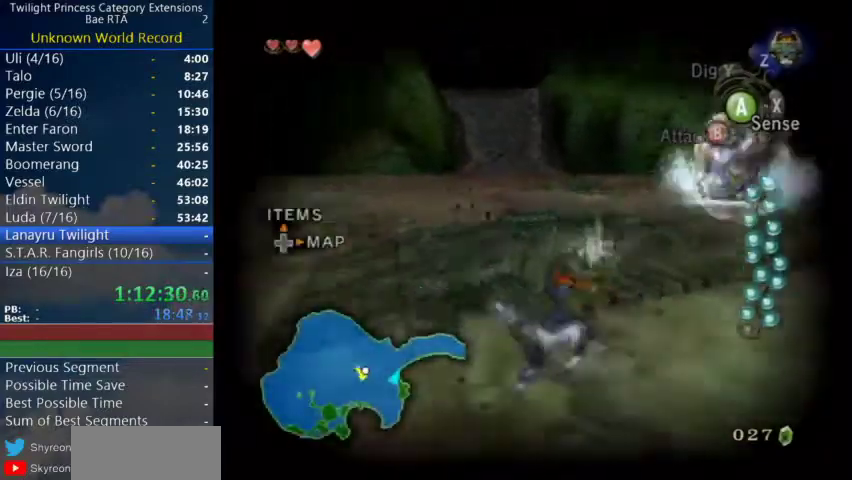
{"buttons": [], "left_stick": "up-right", "right_stick": "right"}
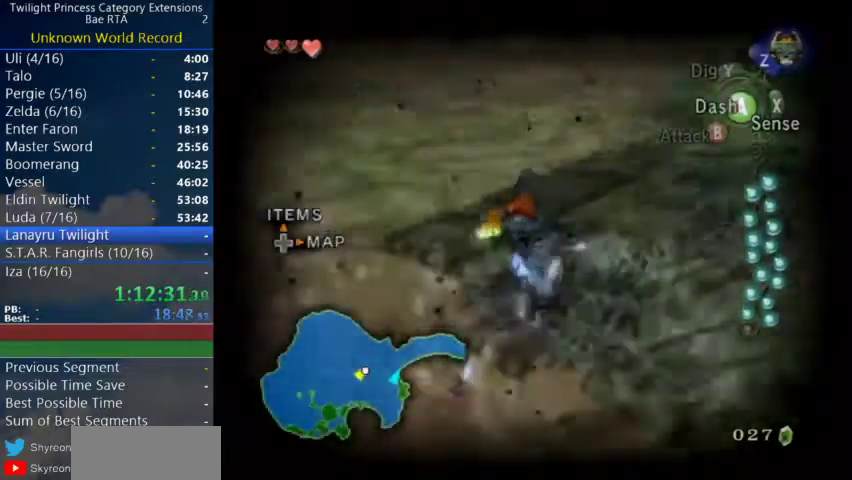
{"buttons": [], "left_stick": "up-right", "right_stick": "center"}
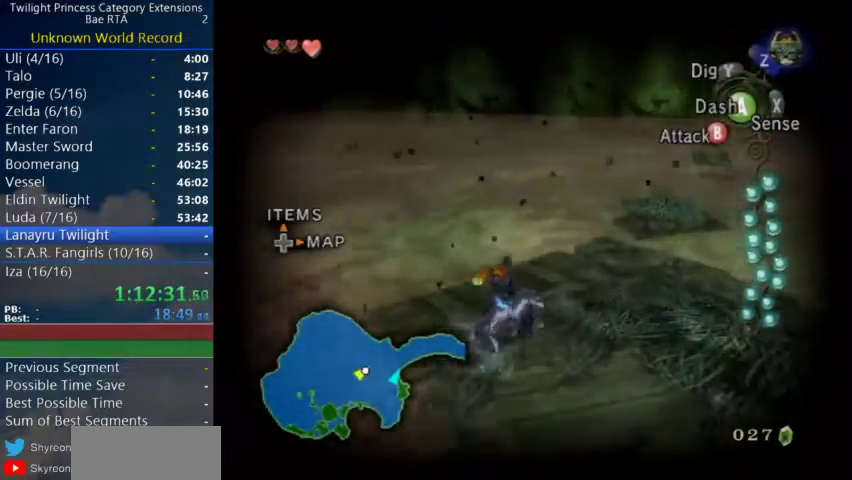
{"buttons": [], "left_stick": "center", "right_stick": "center"}